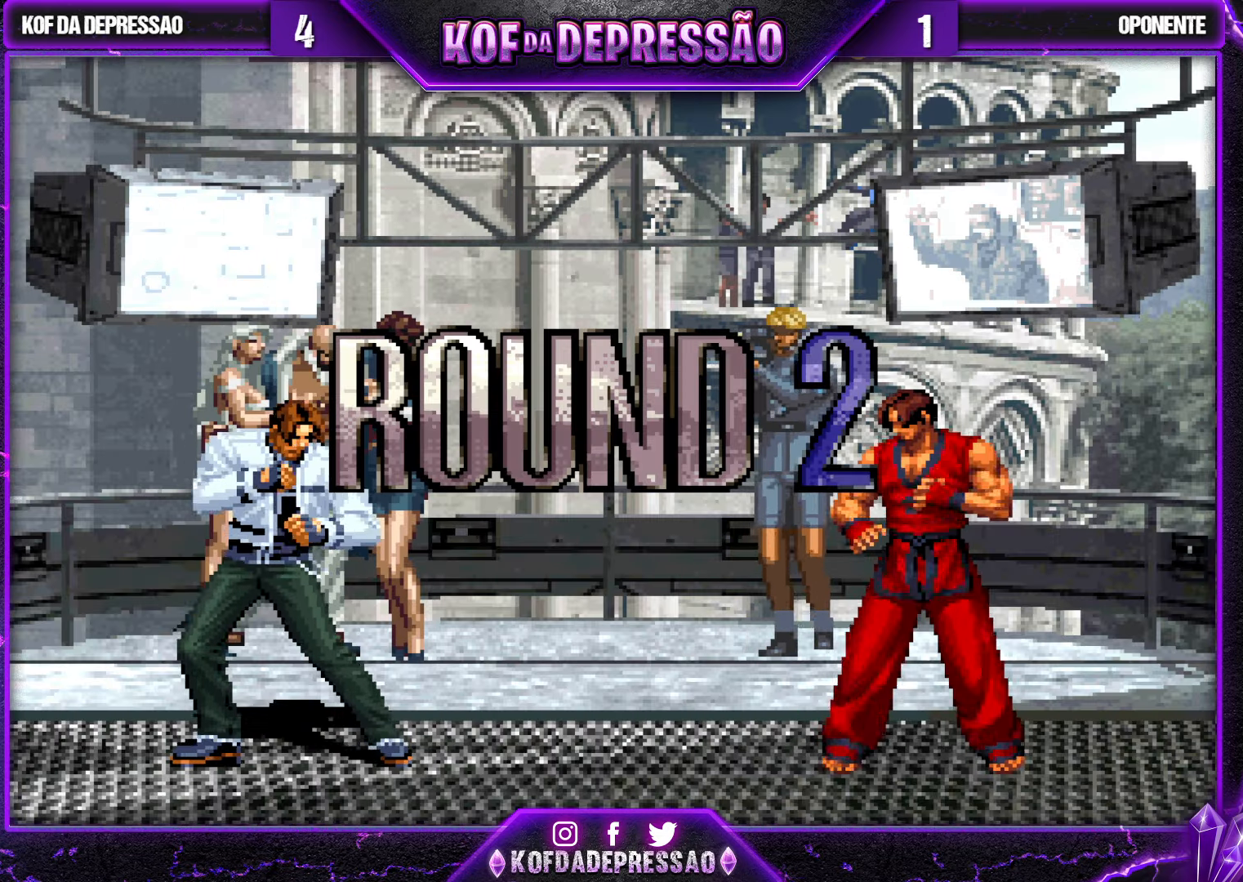
Gameplay with a controller (arcade stick); each line is a JSON object with the inputs held at the frame after it. "events" lists button and stick changes between this image and that frame as [ms after this image, input, new state], when the widget could be followed in between. Not read: L3 R3.
{"buttons": [], "left_stick": "center", "events": [[17, "CROSS", "down"], [17, "SQUARE", "down"], [33, "CROSS", "up"], [33, "SQUARE", "up"], [50, "TRIANGLE", "up"], [67, "R1", "up"], [133, "CROSS", "down"], [133, "R1", "down"], [133, "SQUARE", "down"], [133, "TRIANGLE", "down"], [400, "CROSS", "up"], [417, "SQUARE", "up"], [483, "R1", "up"], [483, "TRIANGLE", "up"]]}
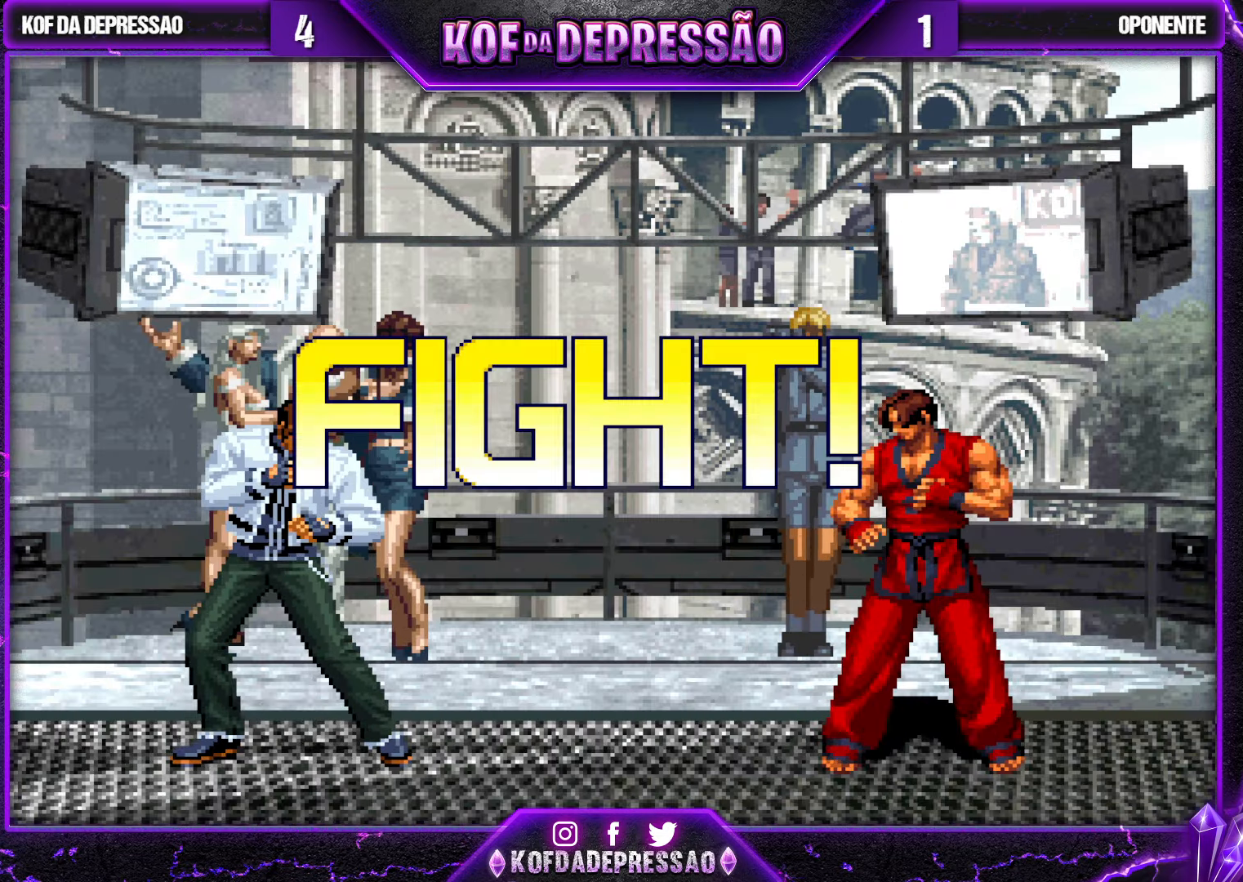
{"buttons": ["R1"], "left_stick": "down-left", "events": [[233, "left_stick", "left"], [317, "left_stick", "center"], [383, "left_stick", "left"], [450, "left_stick", "down-left"], [467, "R1", "down"]]}
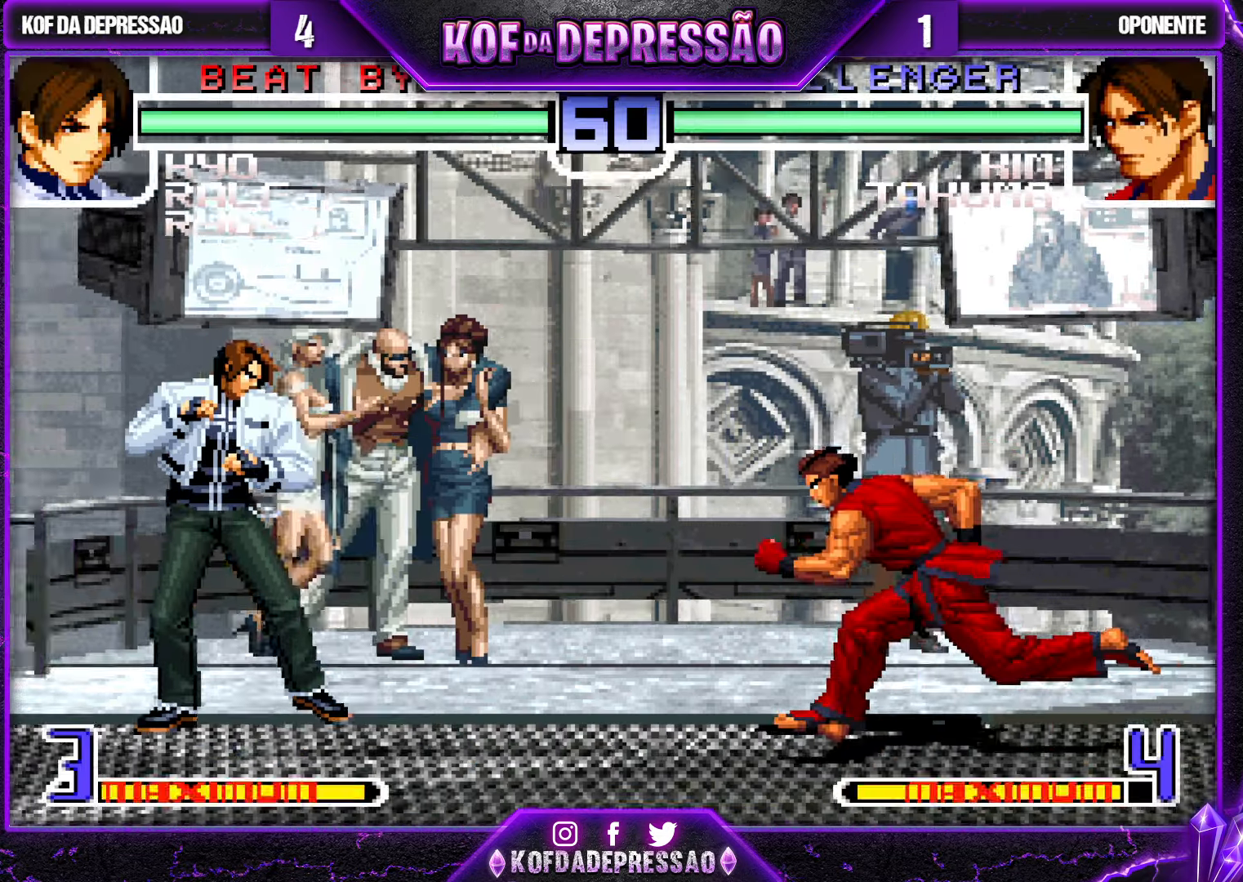
{"buttons": [], "left_stick": "center", "events": [[100, "R1", "up"], [117, "left_stick", "center"], [167, "left_stick", "right"], [234, "left_stick", "center"], [300, "left_stick", "down-right"], [334, "TRIANGLE", "down"], [400, "left_stick", "down-left"], [467, "TRIANGLE", "up"], [484, "left_stick", "center"]]}
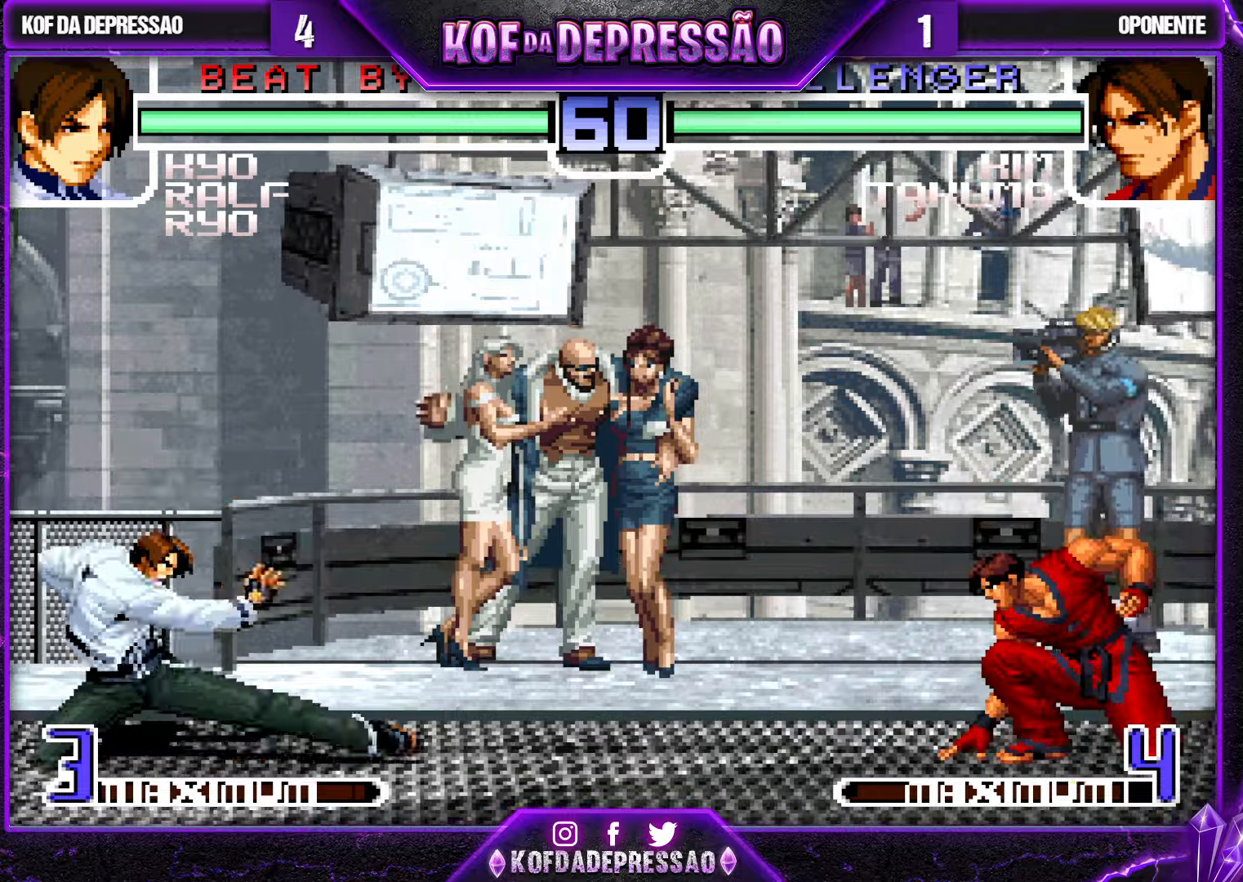
{"buttons": [], "left_stick": "left", "events": [[34, "left_stick", "right"], [117, "left_stick", "center"], [167, "left_stick", "right"], [300, "left_stick", "center"], [367, "left_stick", "left"]]}
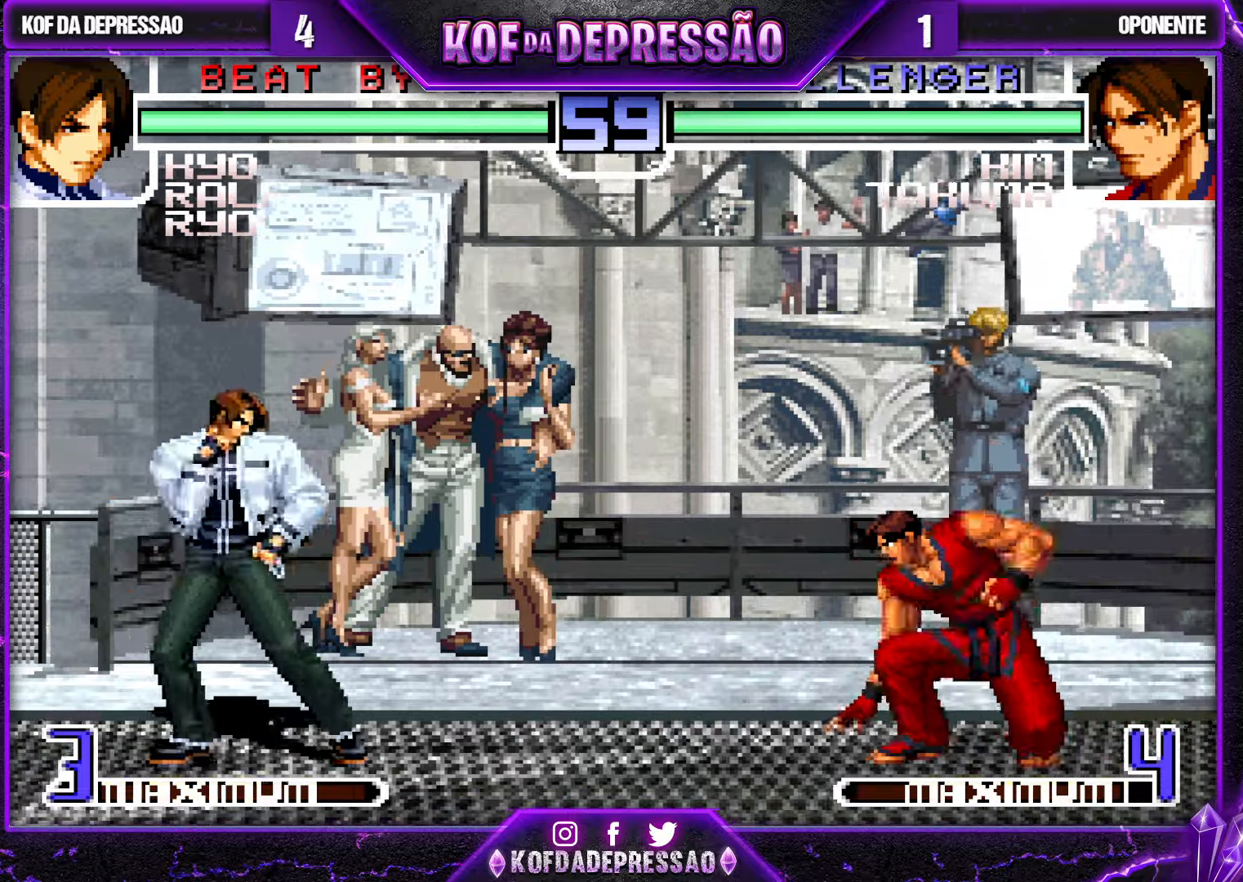
{"buttons": [], "left_stick": "center", "events": [[17, "left_stick", "center"], [100, "left_stick", "right"], [184, "left_stick", "down"], [250, "left_stick", "left"], [467, "left_stick", "center"]]}
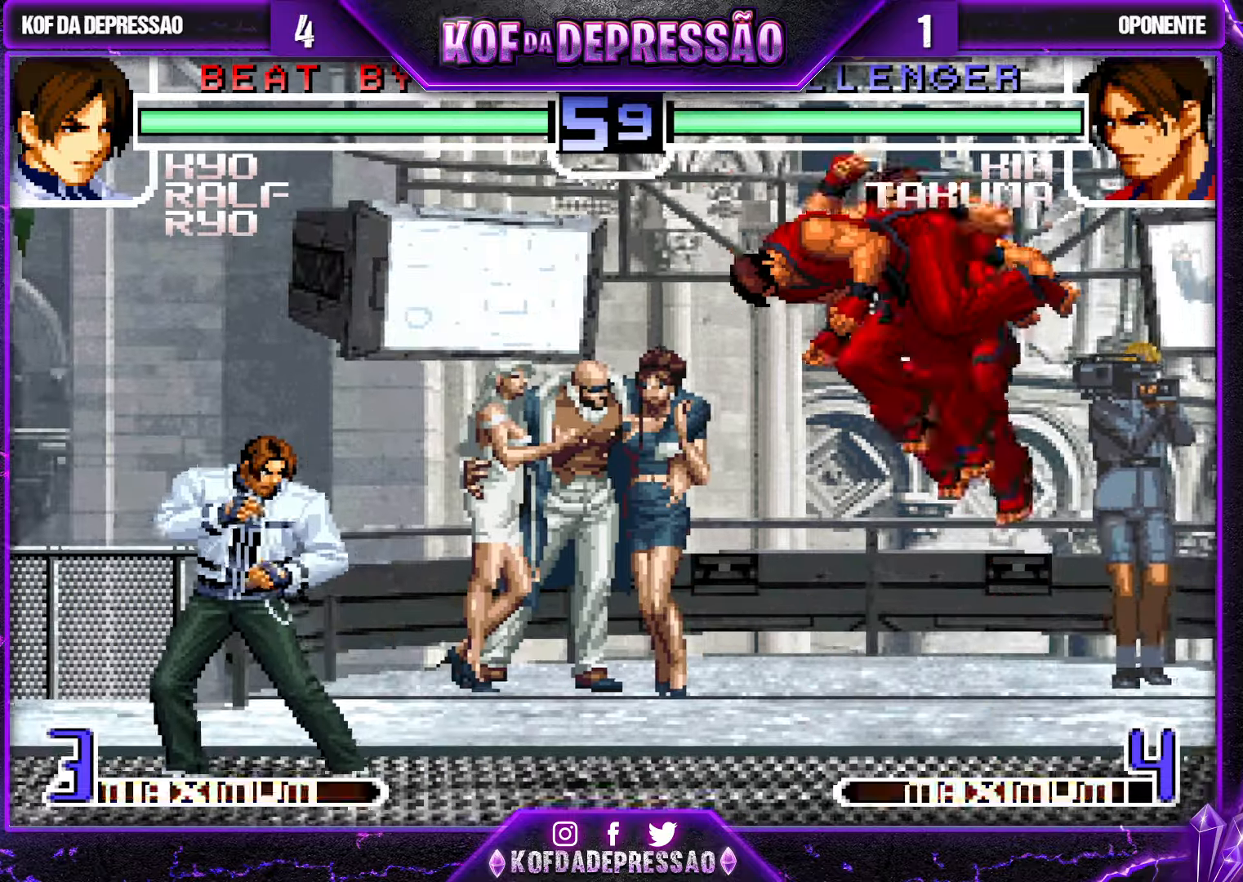
{"buttons": [], "left_stick": "center", "events": [[50, "left_stick", "right"], [100, "left_stick", "down"], [167, "R1", "down"], [200, "left_stick", "right"], [250, "left_stick", "center"], [267, "R1", "up"]]}
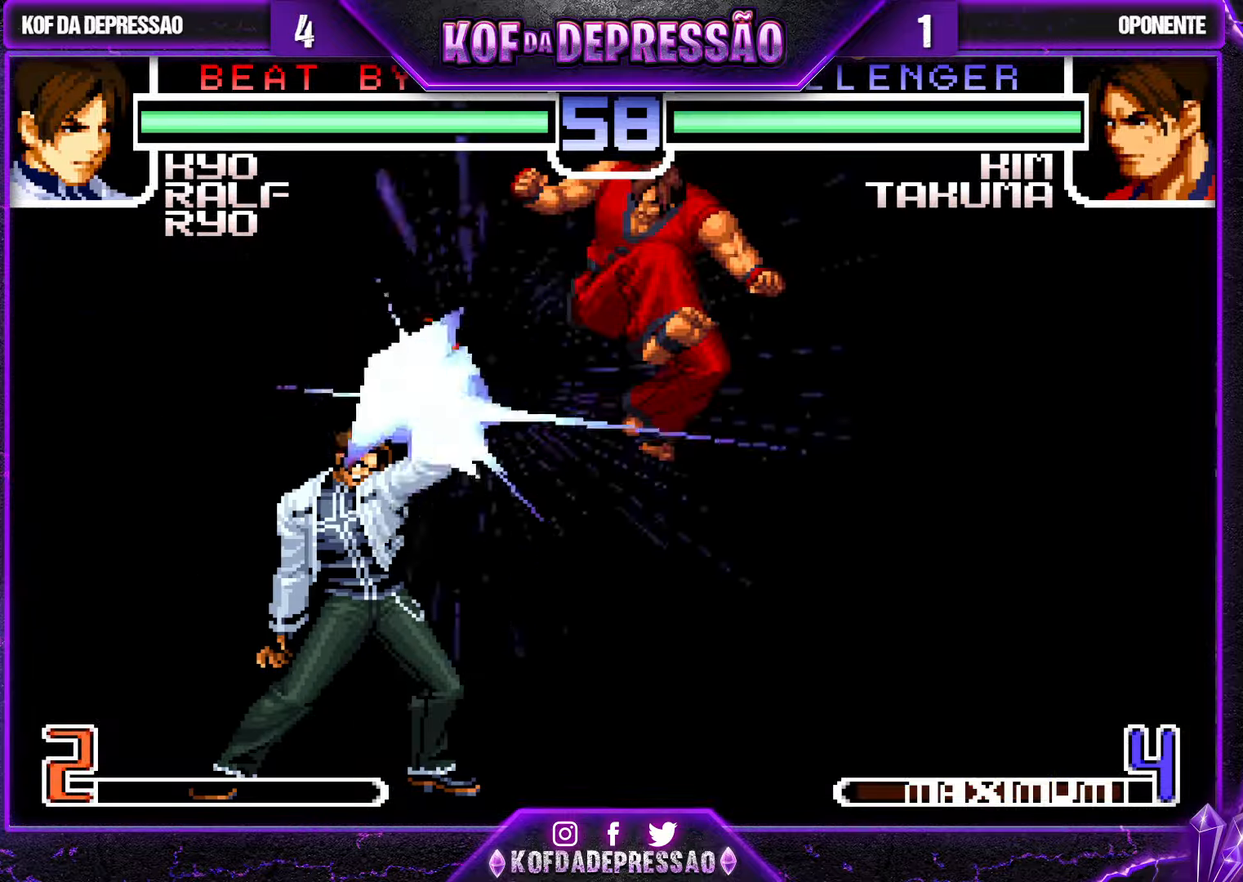
{"buttons": [], "left_stick": "center", "events": []}
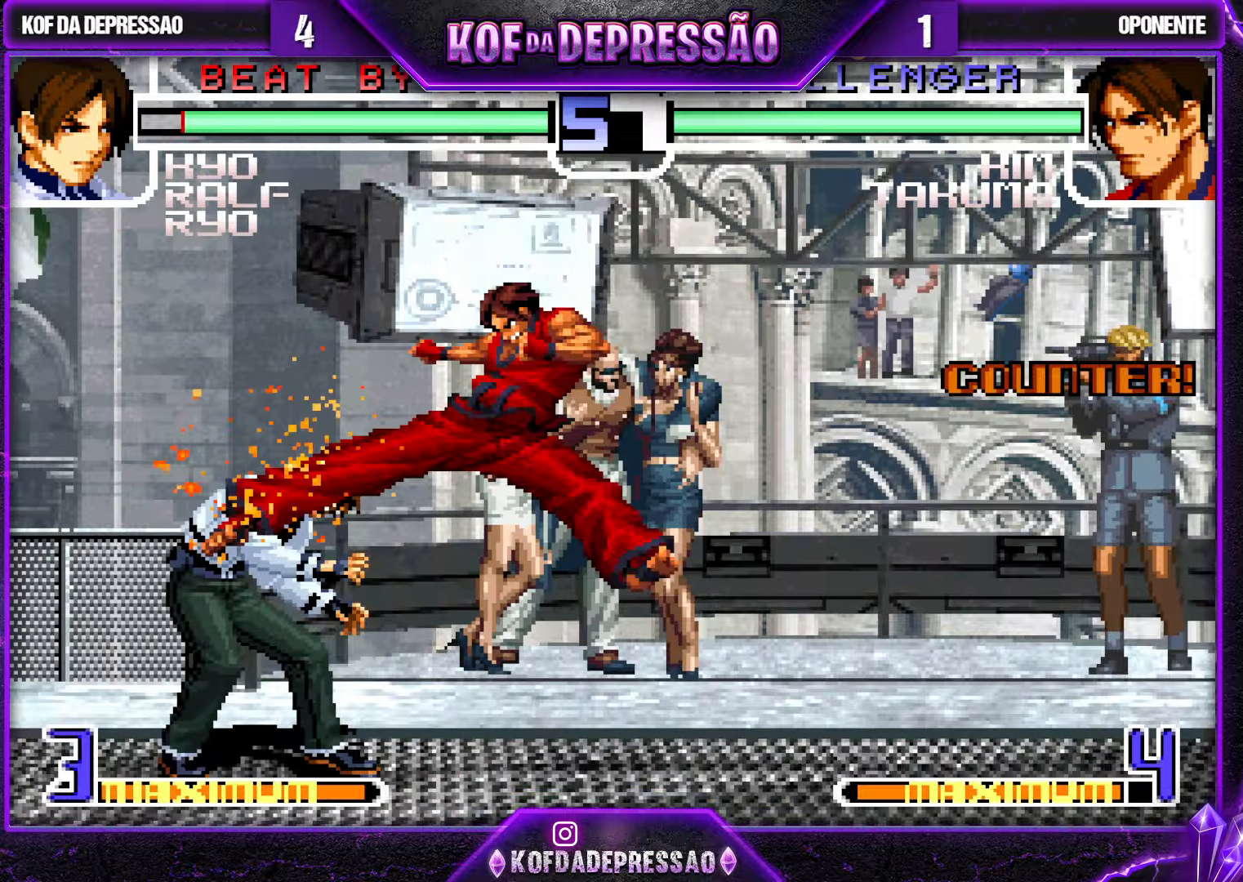
{"buttons": [], "left_stick": "down-left", "events": [[100, "left_stick", "down-left"]]}
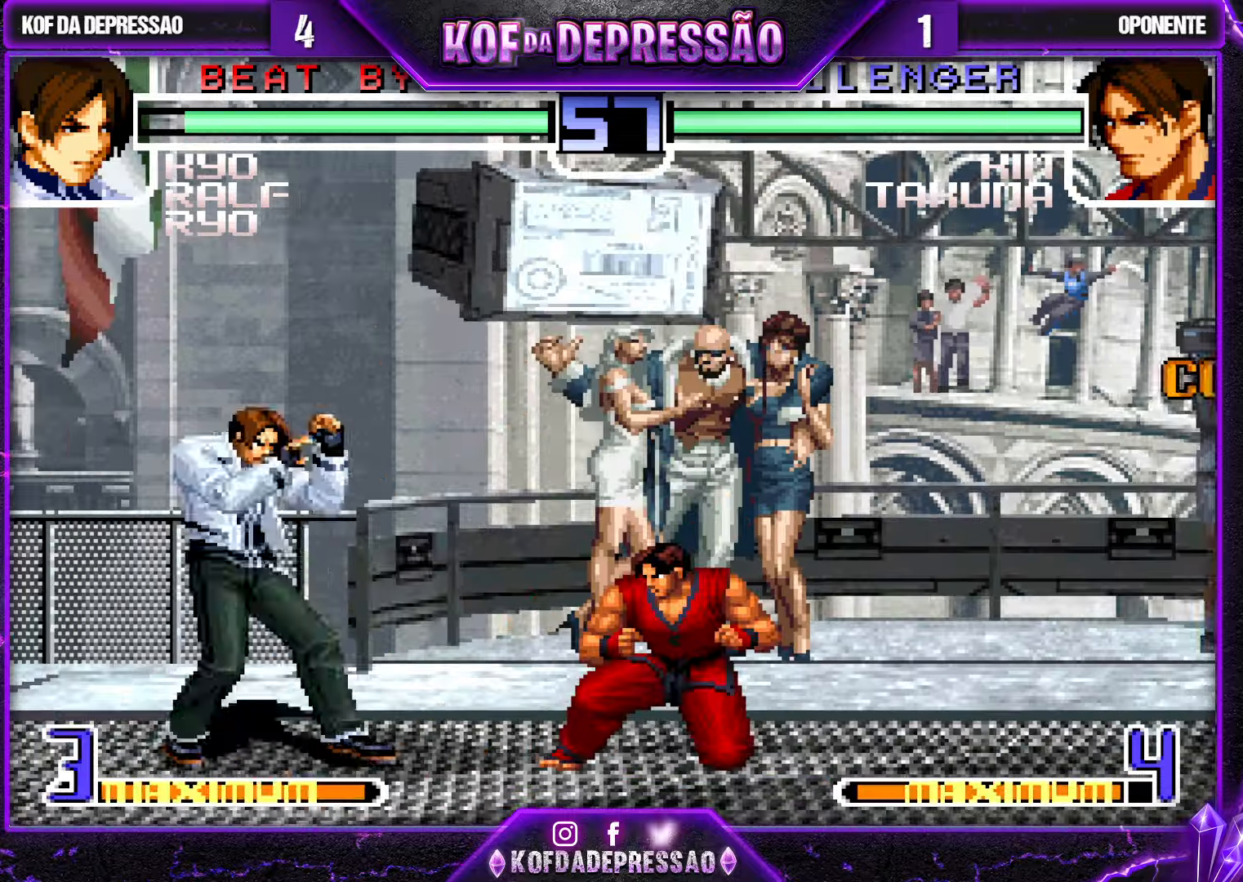
{"buttons": [], "left_stick": "left", "events": [[17, "left_stick", "up-left"], [67, "left_stick", "center"], [234, "CROSS", "down"], [367, "CROSS", "up"], [367, "left_stick", "left"]]}
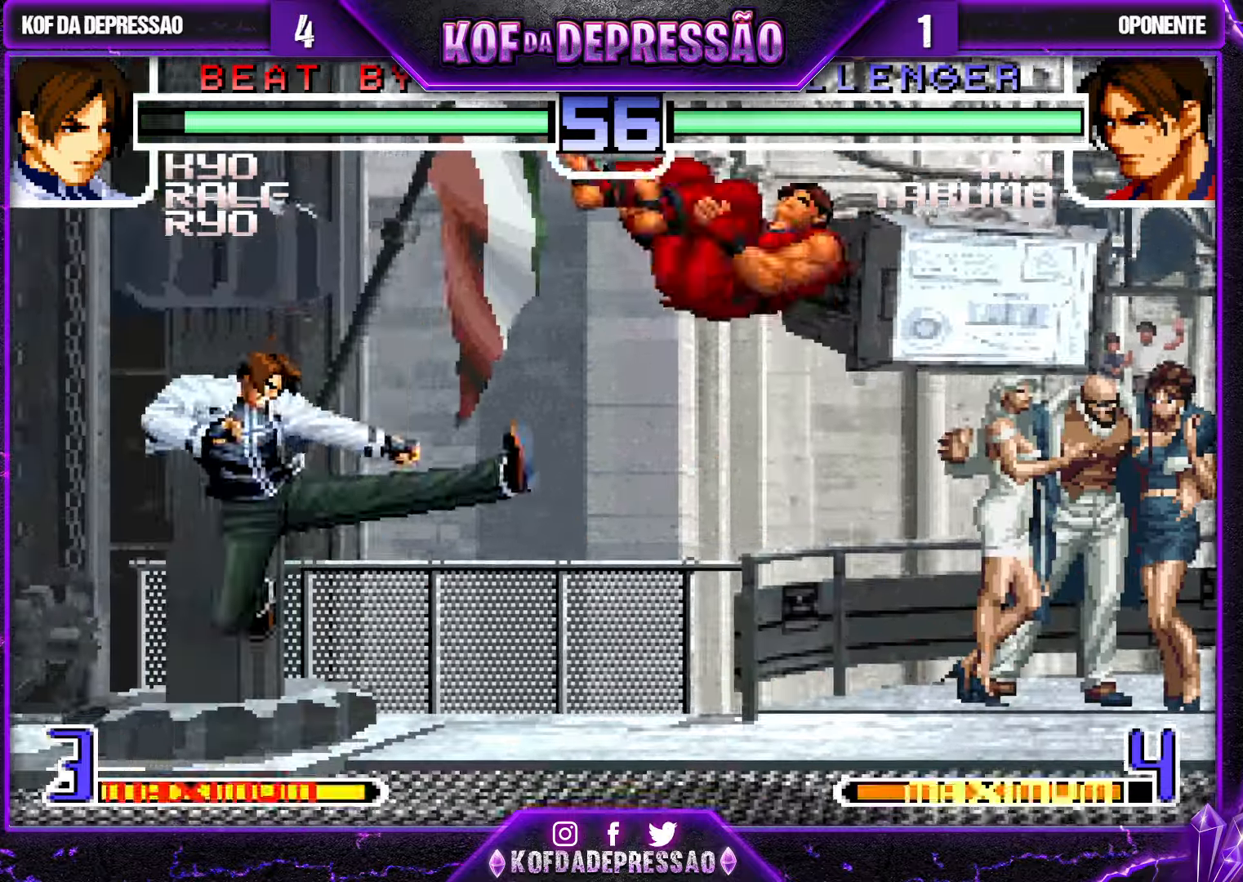
{"buttons": [], "left_stick": "up-right", "events": [[117, "TRIANGLE", "down"], [134, "left_stick", "down-left"], [267, "TRIANGLE", "up"], [300, "left_stick", "center"], [350, "left_stick", "down"], [434, "left_stick", "up-right"]]}
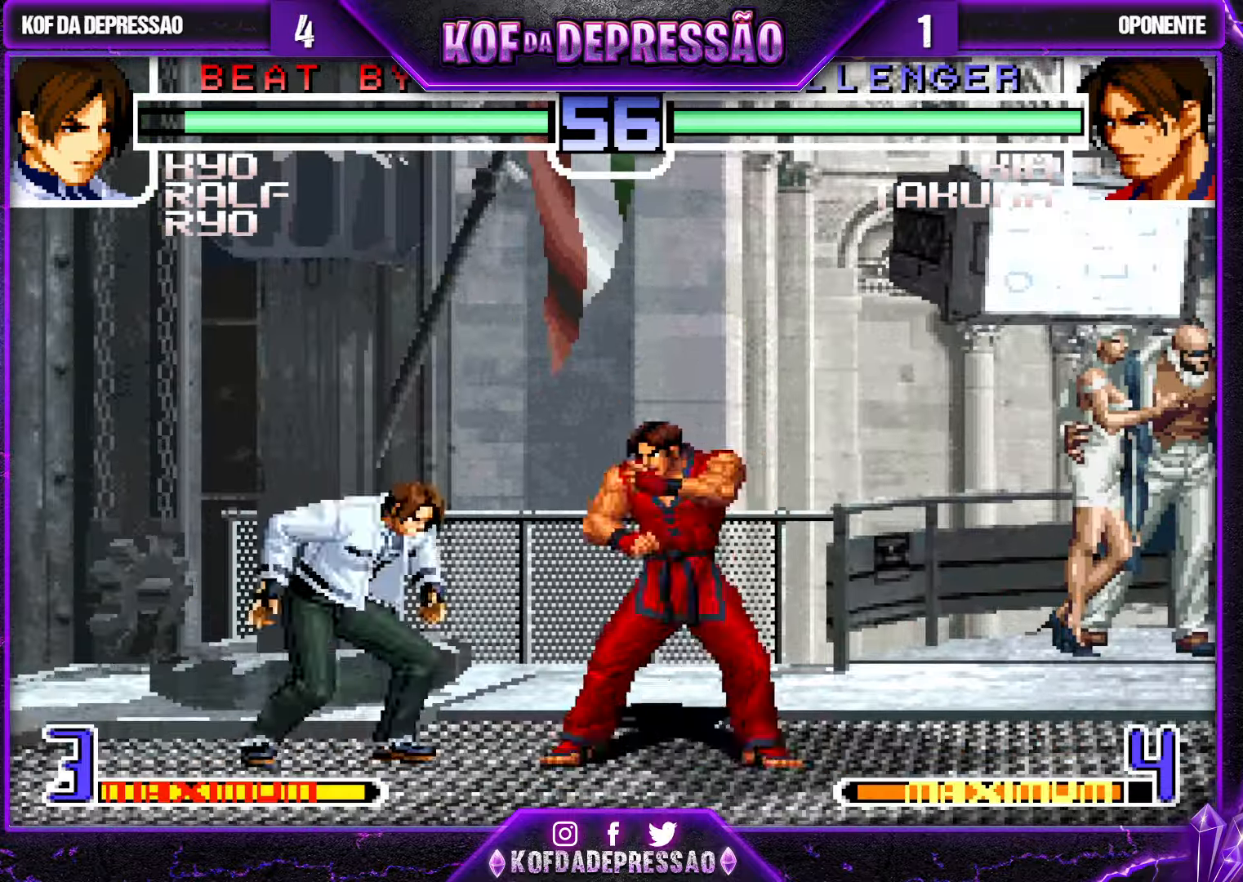
{"buttons": [], "left_stick": "center", "events": [[300, "R1", "down"], [317, "left_stick", "down"], [433, "left_stick", "center"], [450, "R1", "up"]]}
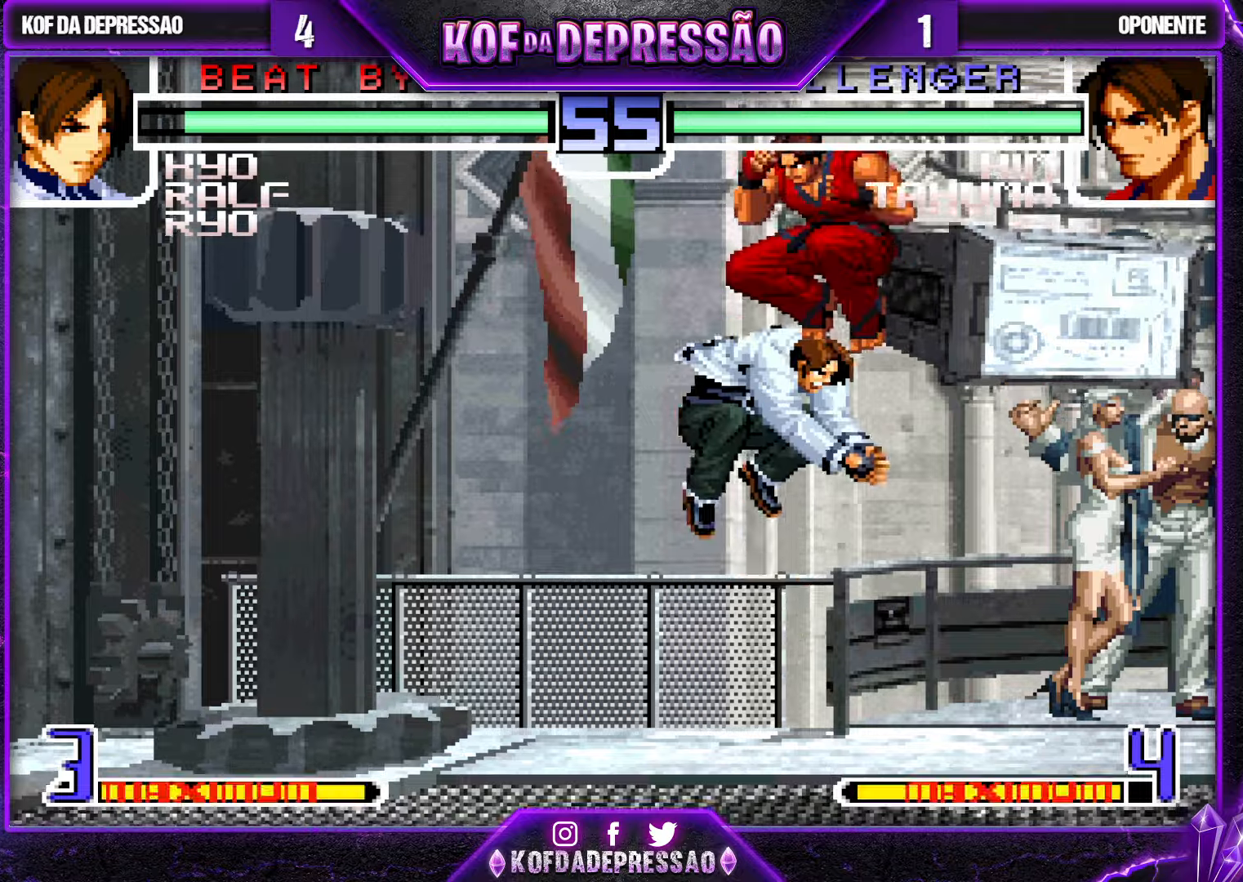
{"buttons": ["TRIANGLE"], "left_stick": "right", "events": [[233, "left_stick", "right"], [383, "TRIANGLE", "down"]]}
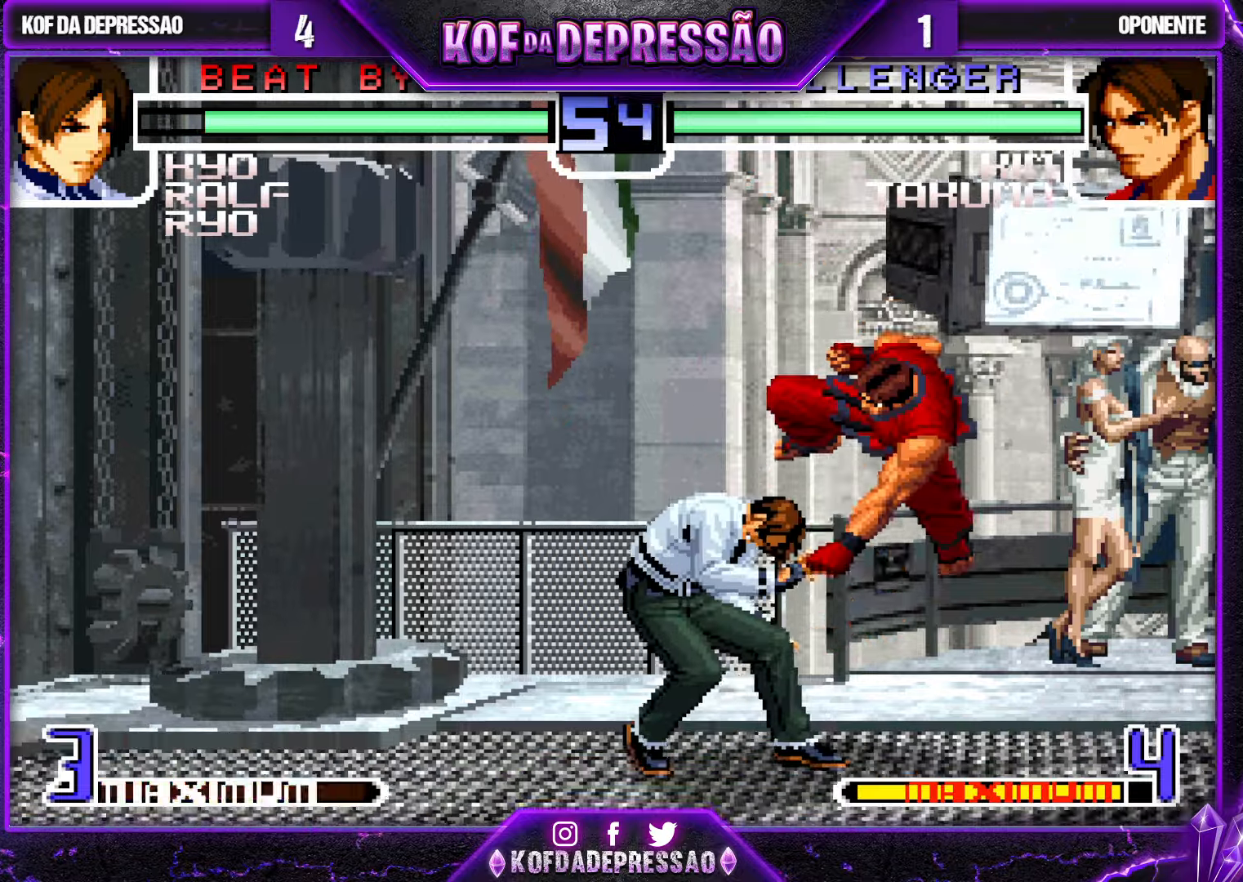
{"buttons": [], "left_stick": "down-left", "events": [[16, "TRIANGLE", "up"], [83, "left_stick", "down"], [150, "SQUARE", "down"], [150, "TRIANGLE", "down"], [150, "left_stick", "left"], [233, "SQUARE", "up"], [250, "TRIANGLE", "up"], [366, "left_stick", "down-left"]]}
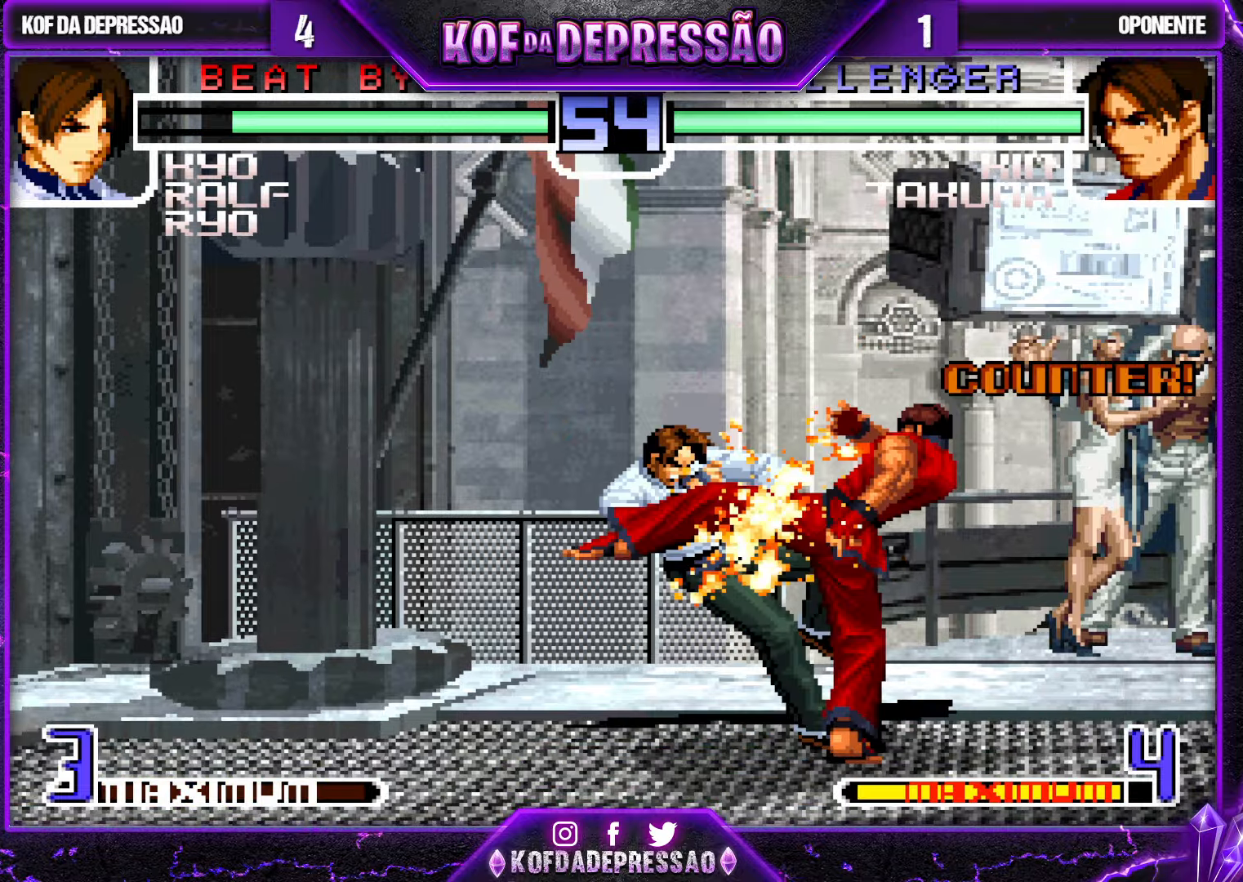
{"buttons": [], "left_stick": "down", "events": [[66, "left_stick", "center"], [450, "left_stick", "down"]]}
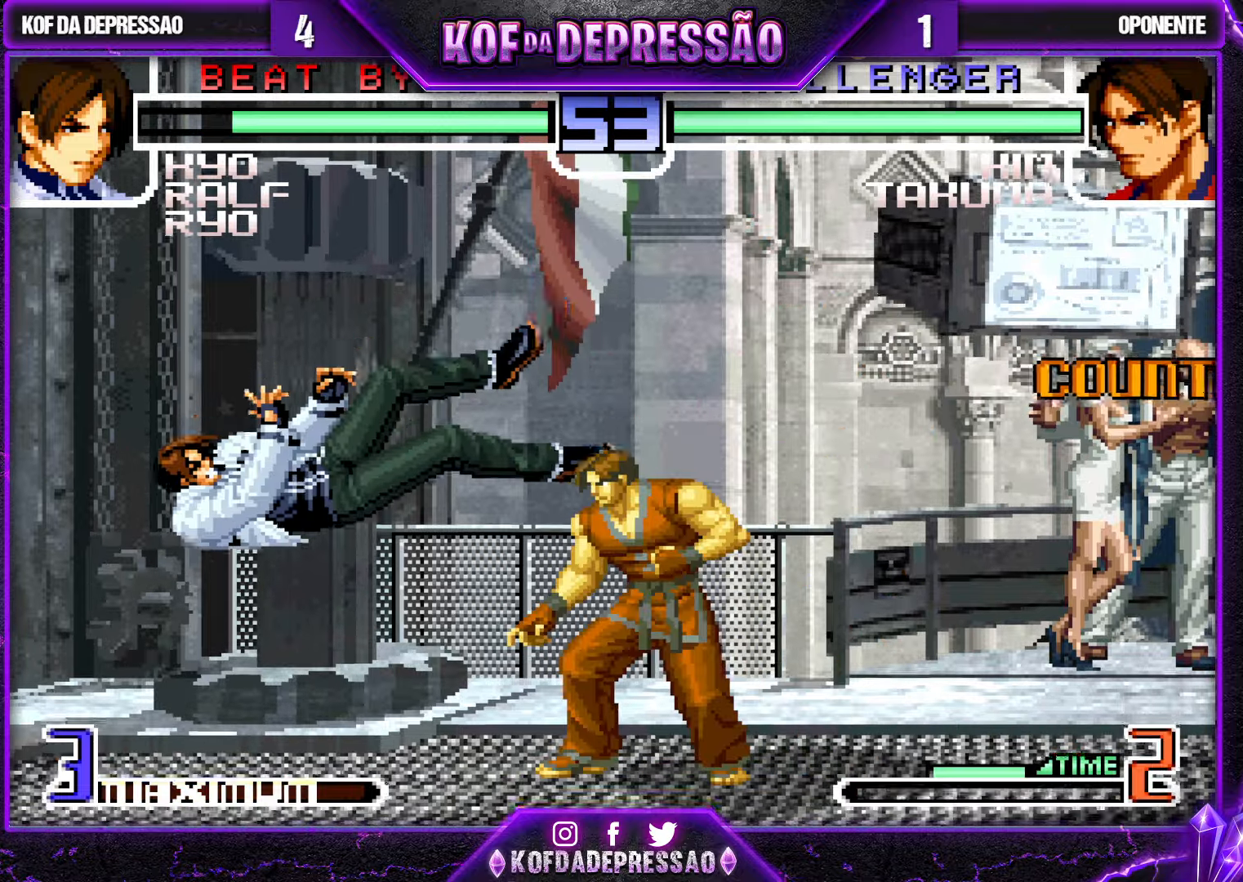
{"buttons": ["TRIANGLE"], "left_stick": "up-right", "events": [[33, "SQUARE", "down"], [33, "left_stick", "center"], [50, "TRIANGLE", "down"], [150, "SQUARE", "up"], [150, "TRIANGLE", "up"], [283, "left_stick", "down"], [383, "left_stick", "up-right"], [500, "TRIANGLE", "down"]]}
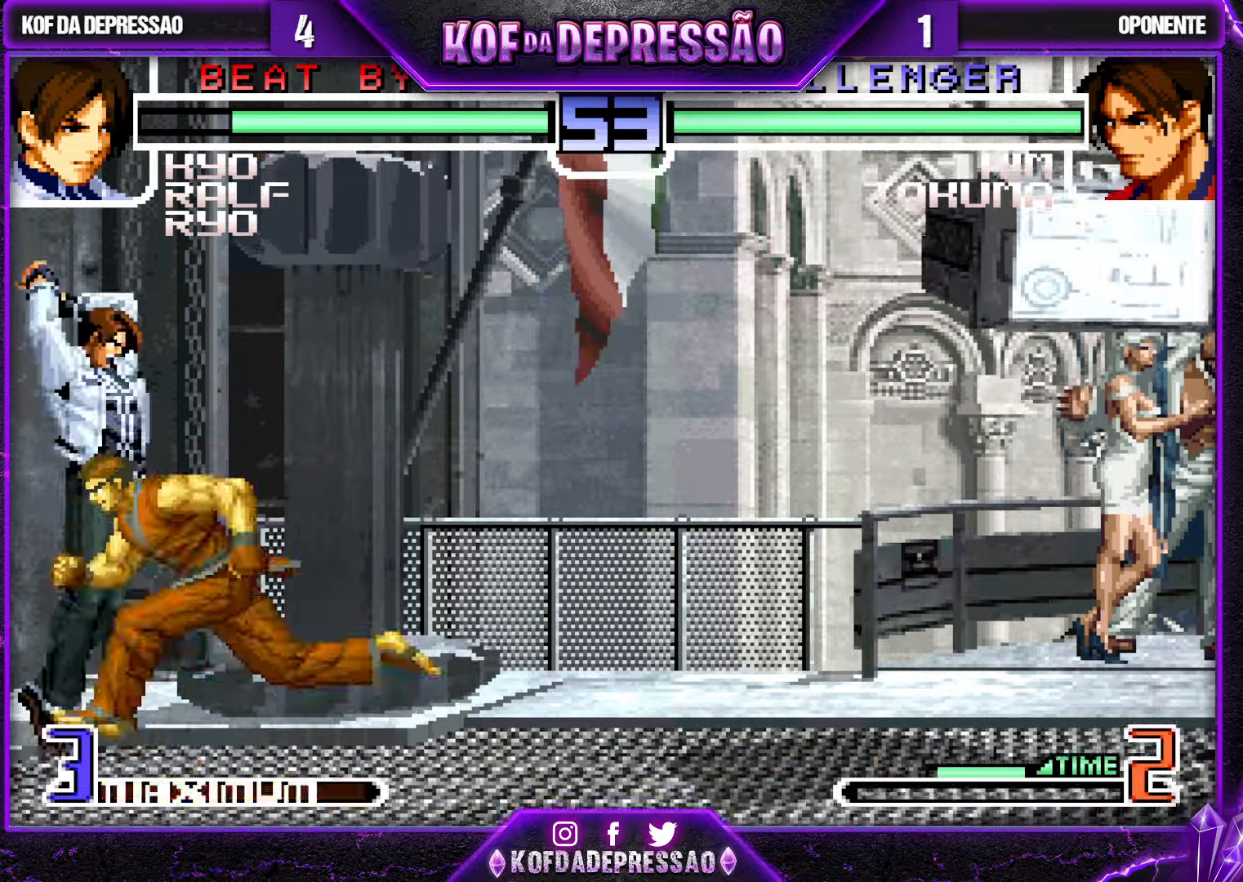
{"buttons": [], "left_stick": "down", "events": [[250, "TRIANGLE", "up"], [333, "left_stick", "center"], [400, "left_stick", "right"], [450, "left_stick", "down"]]}
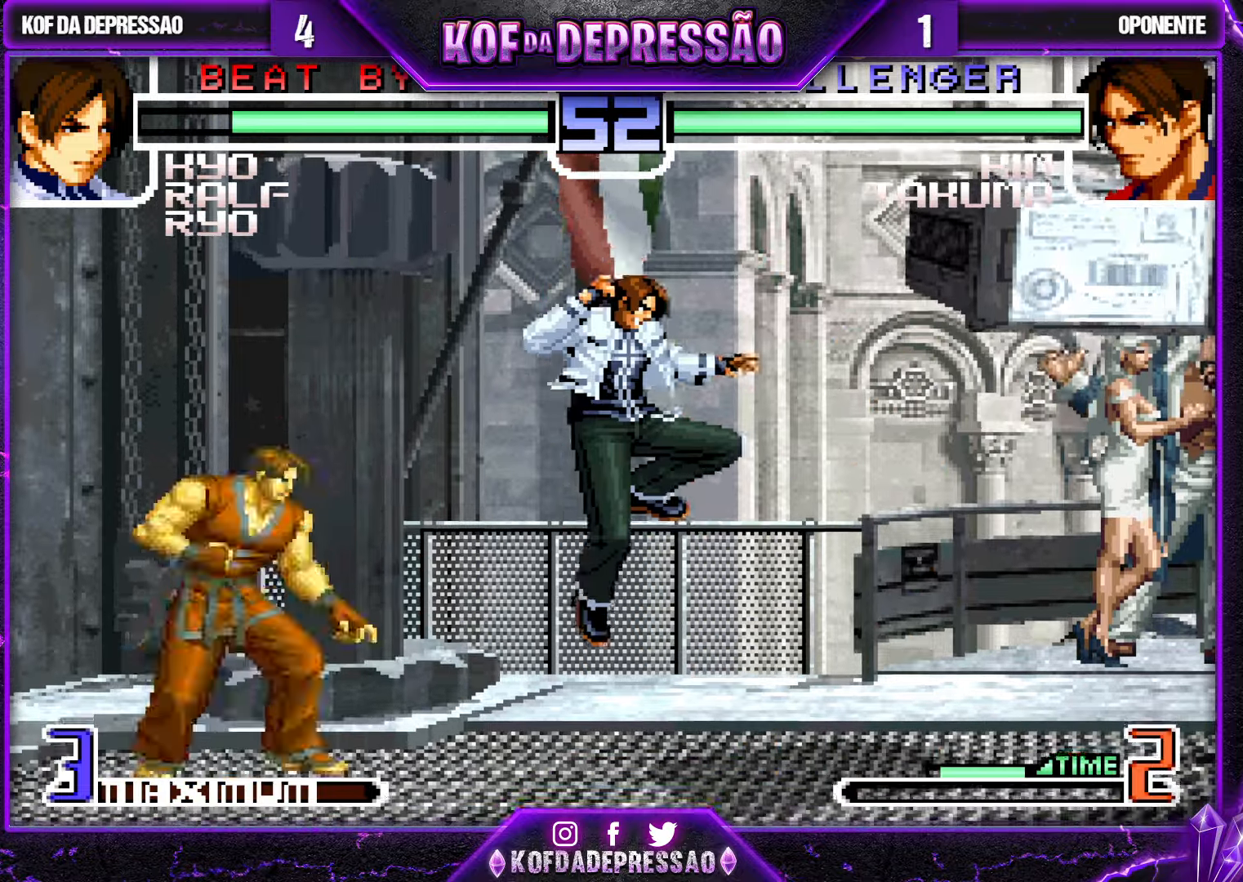
{"buttons": [], "left_stick": "center", "events": [[50, "TRIANGLE", "down"], [83, "left_stick", "right"], [133, "TRIANGLE", "up"], [133, "left_stick", "center"]]}
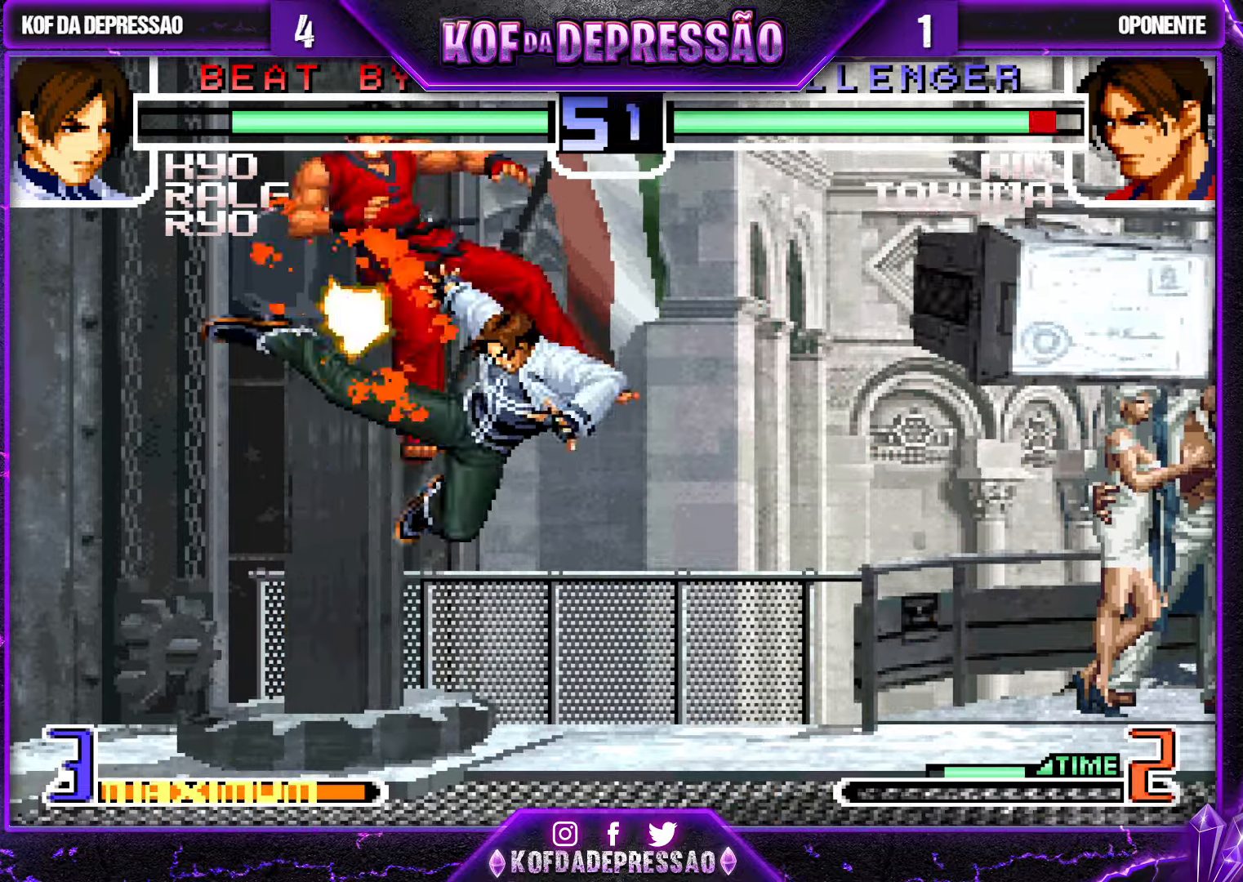
{"buttons": [], "left_stick": "center", "events": []}
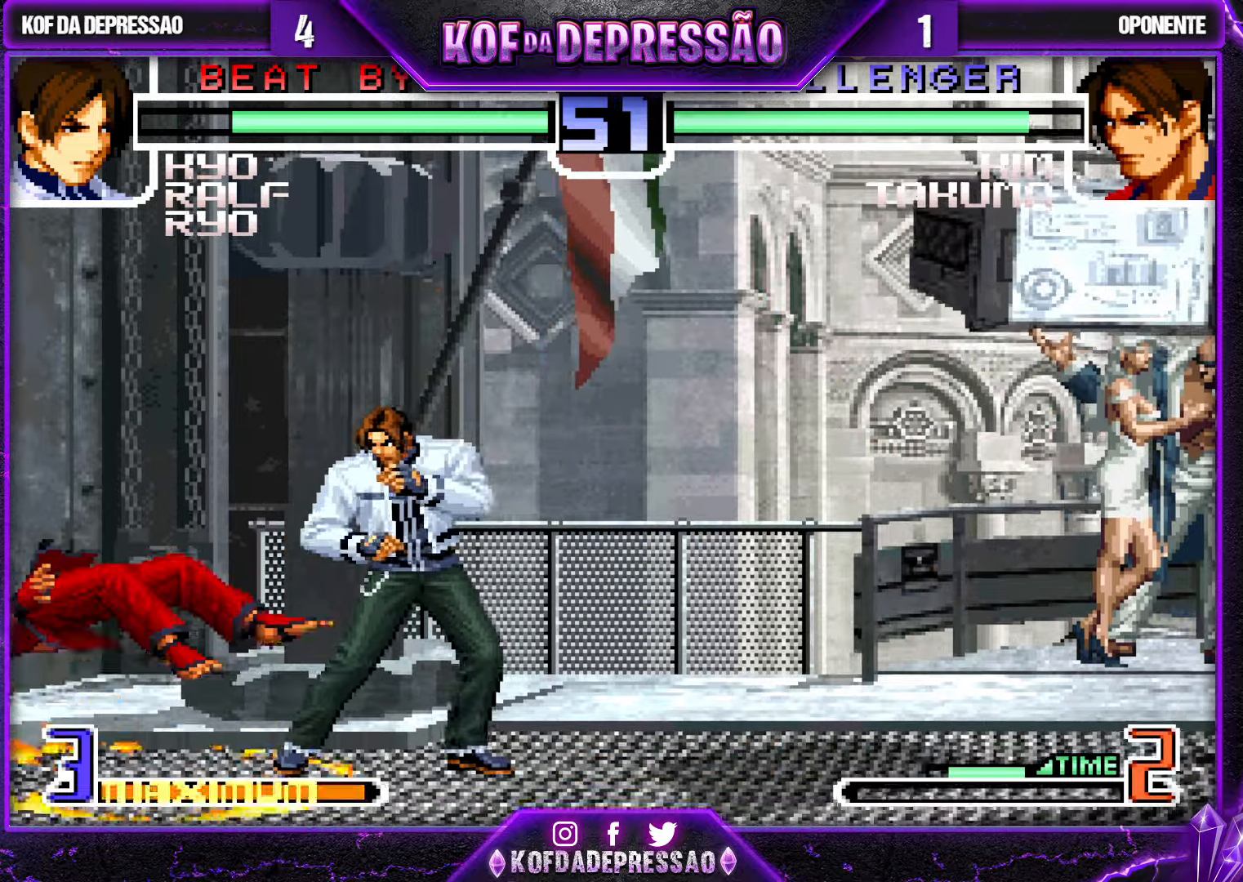
{"buttons": ["TRIANGLE"], "left_stick": "left", "events": [[133, "left_stick", "left"], [216, "left_stick", "center"], [266, "left_stick", "left"], [450, "TRIANGLE", "down"]]}
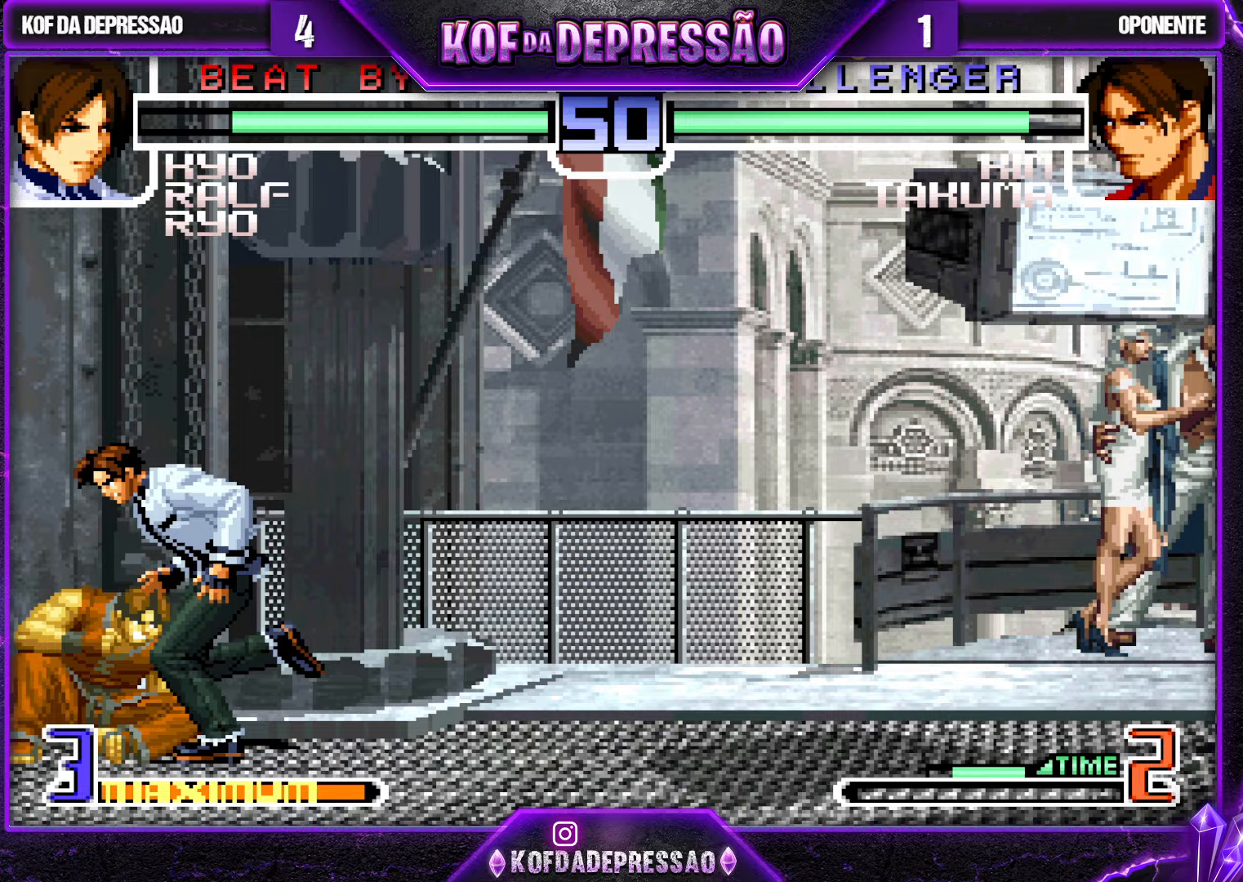
{"buttons": [], "left_stick": "center", "events": [[50, "TRIANGLE", "up"], [417, "R1", "down"], [417, "TRIANGLE", "down"], [483, "TRIANGLE", "up"], [500, "R1", "up"], [500, "left_stick", "center"]]}
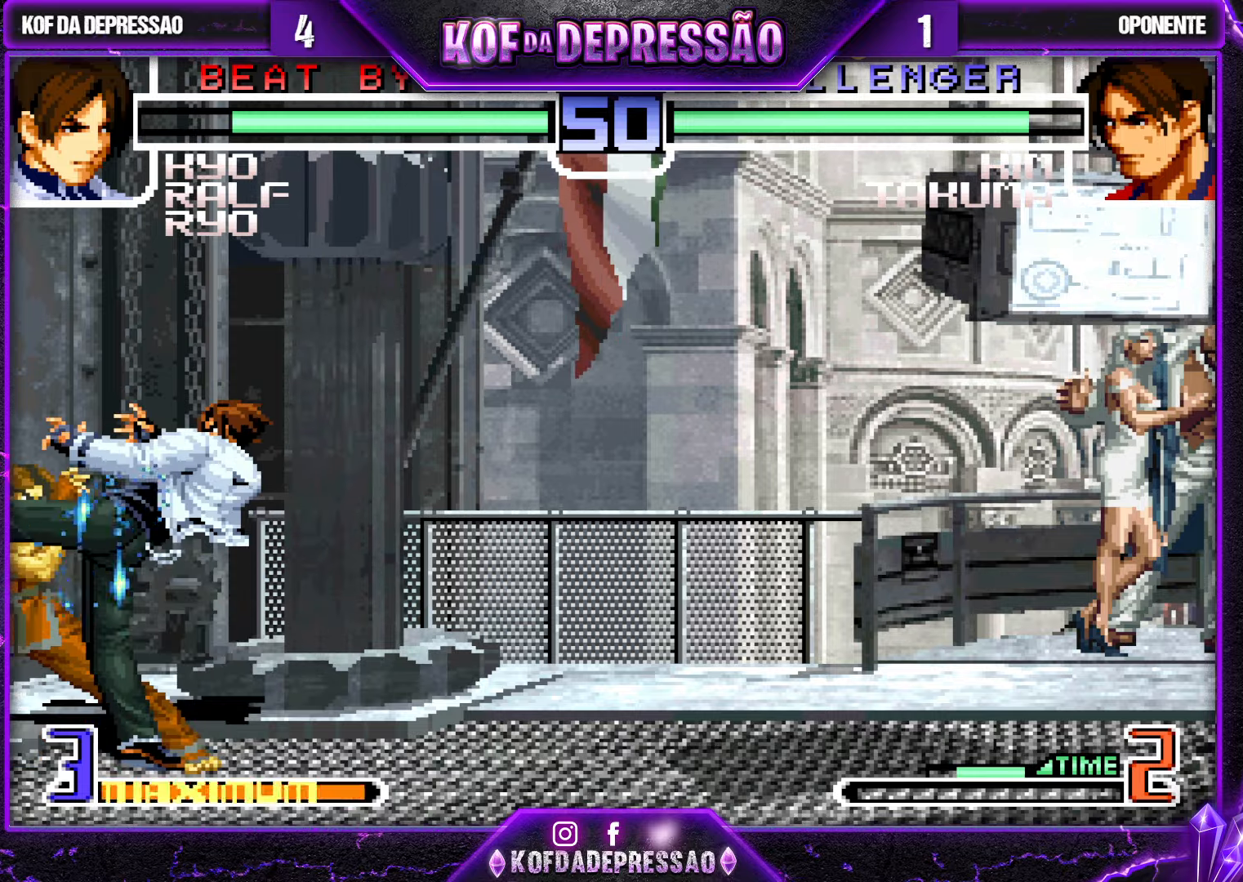
{"buttons": [], "left_stick": "down-left", "events": [[67, "left_stick", "left"], [367, "left_stick", "down"], [383, "TRIANGLE", "down"], [417, "left_stick", "down-left"], [467, "TRIANGLE", "up"]]}
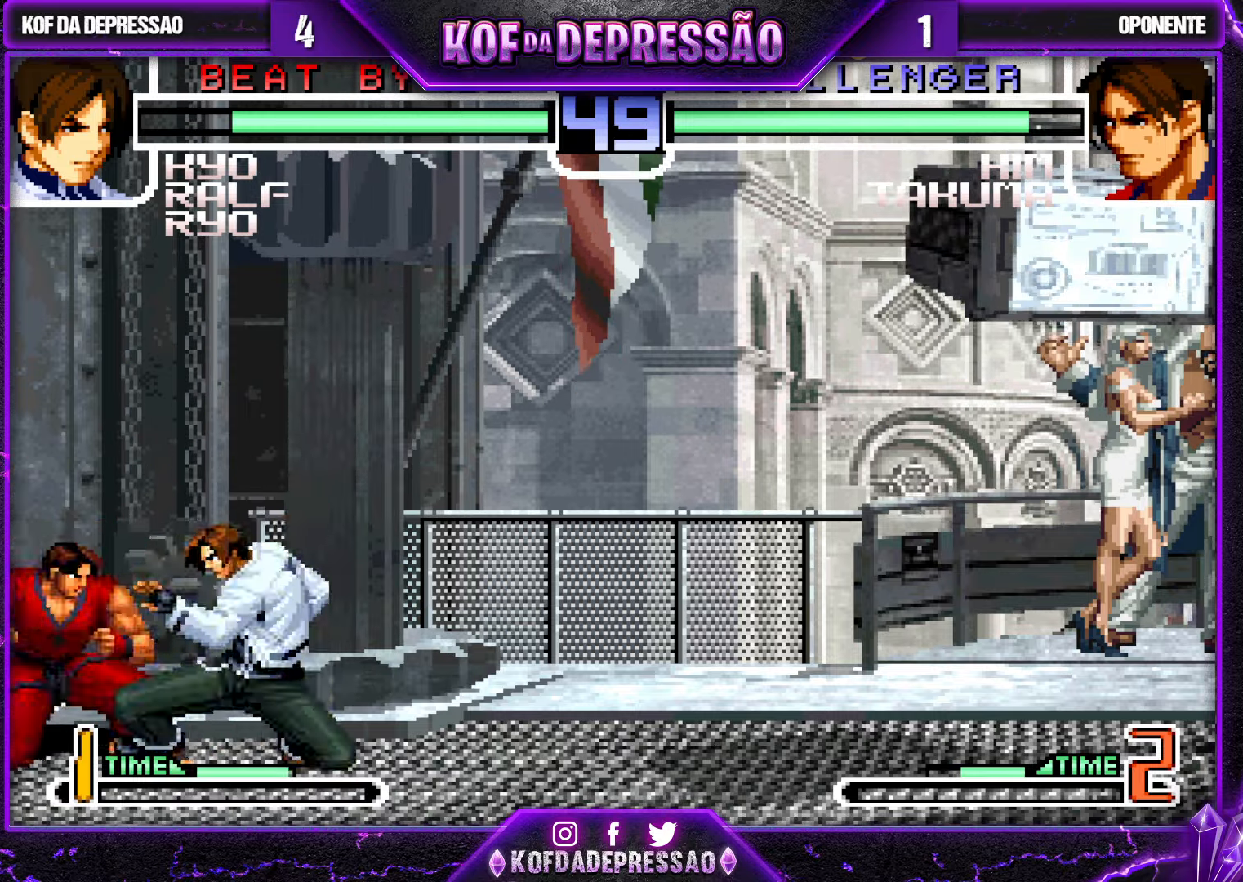
{"buttons": [], "left_stick": "down-left", "events": [[150, "SQUARE", "down"], [183, "SQUARE", "up"], [300, "R1", "down"], [400, "R1", "up"], [400, "left_stick", "down"], [500, "left_stick", "down-left"]]}
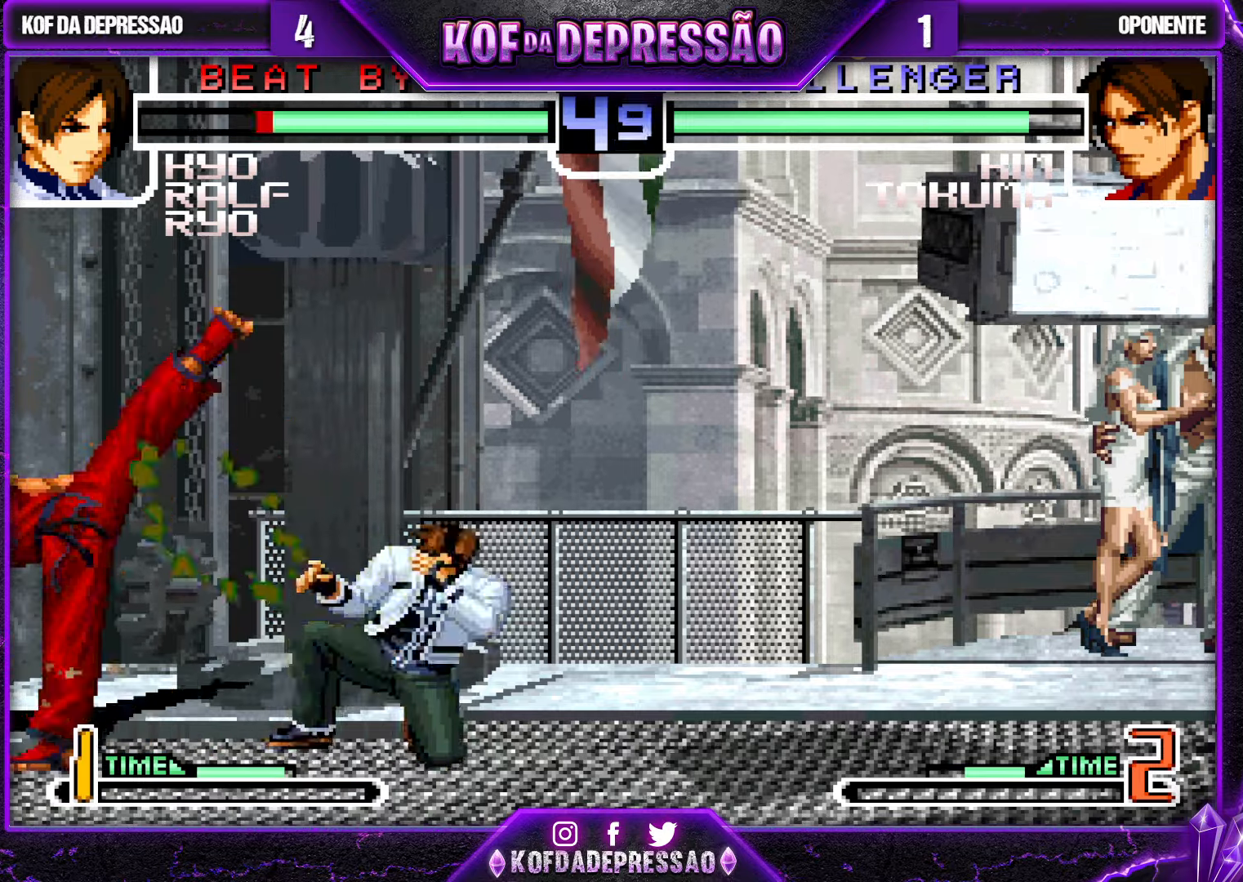
{"buttons": ["CROSS"], "left_stick": "left", "events": [[100, "CROSS", "down"], [100, "left_stick", "left"], [250, "left_stick", "center"], [317, "left_stick", "down"], [350, "CROSS", "up"], [450, "CROSS", "down"], [450, "left_stick", "left"]]}
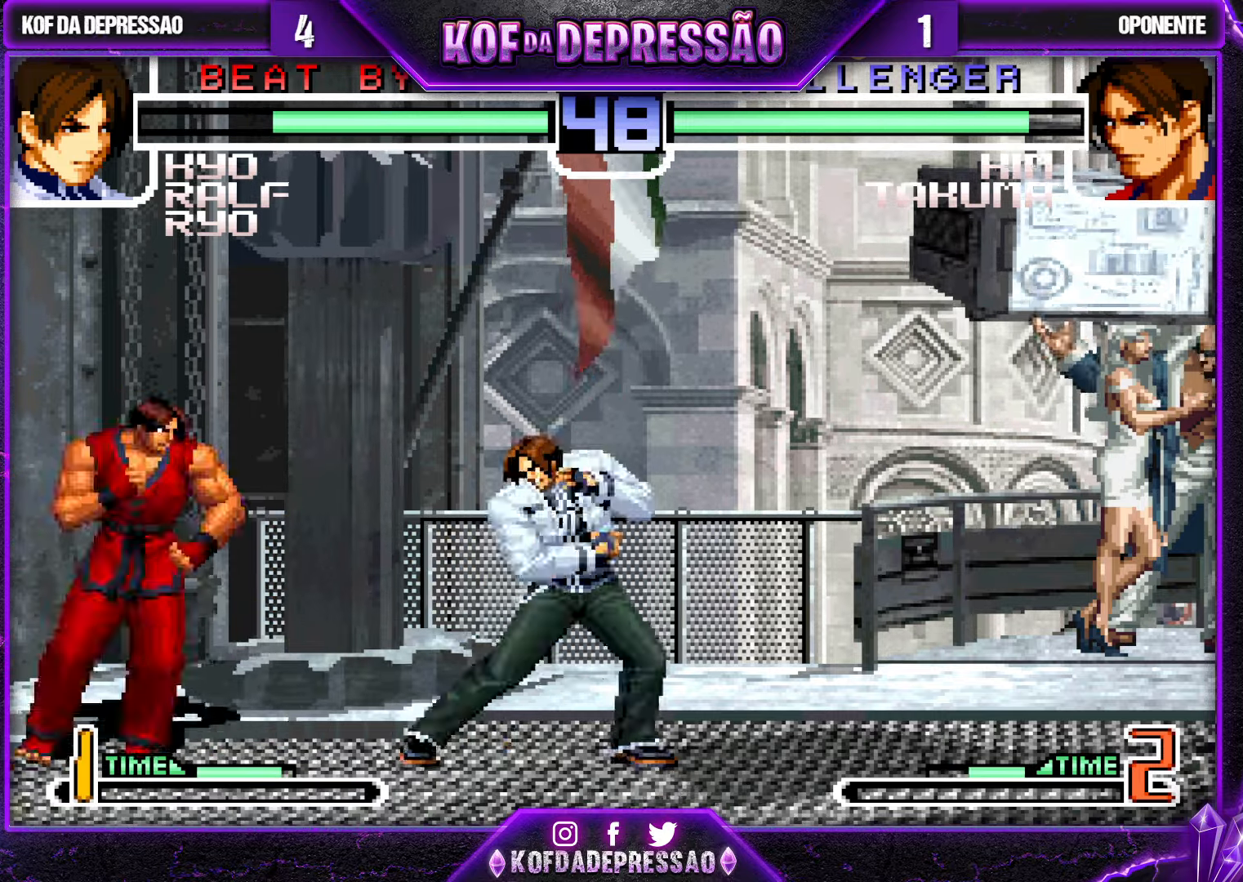
{"buttons": ["CROSS"], "left_stick": "left", "events": [[33, "left_stick", "center"], [83, "CROSS", "up"], [150, "left_stick", "left"], [300, "CROSS", "down"], [317, "CROSS", "up"], [417, "CROSS", "down"], [467, "CROSS", "up"], [500, "CROSS", "down"]]}
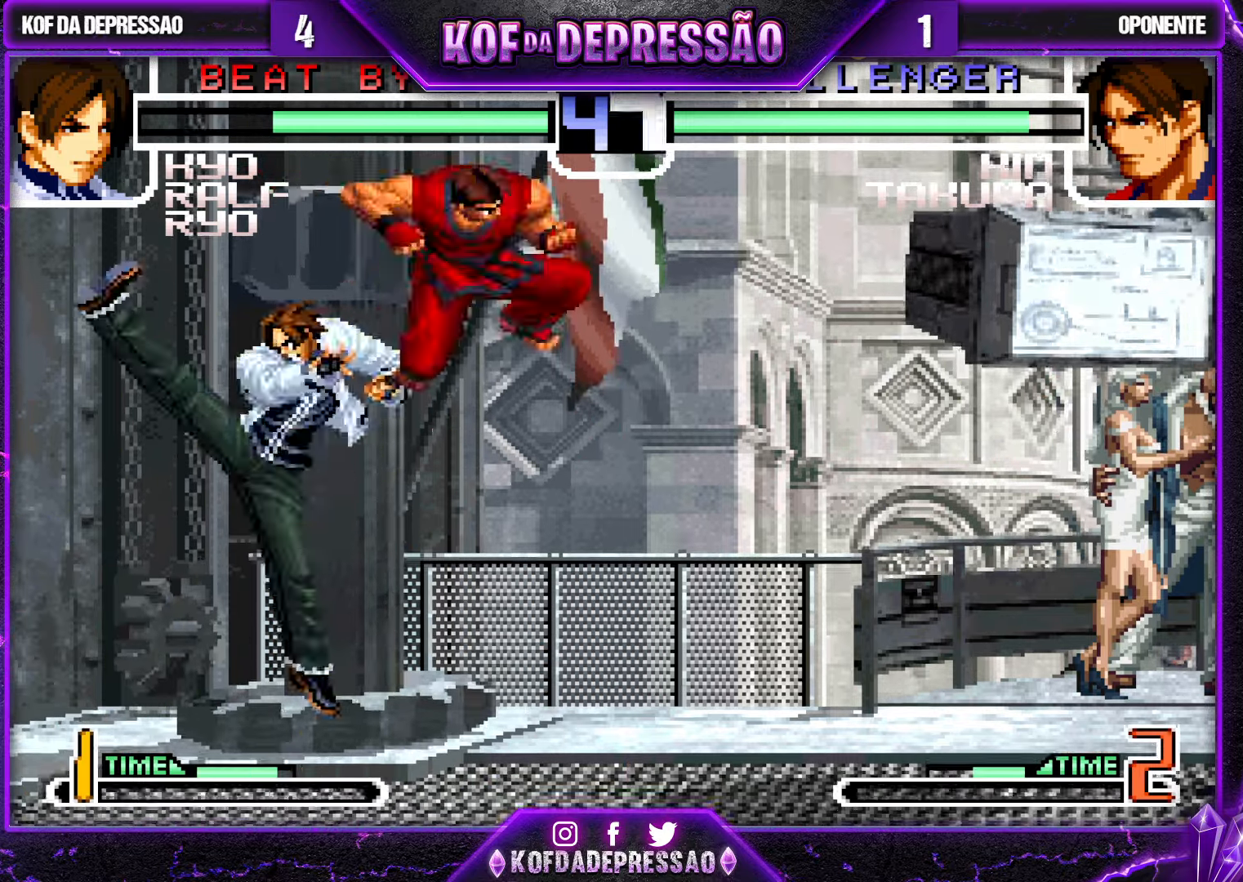
{"buttons": [], "left_stick": "up-right", "events": [[83, "CROSS", "up"], [150, "left_stick", "center"], [233, "left_stick", "down-right"], [300, "left_stick", "up-right"]]}
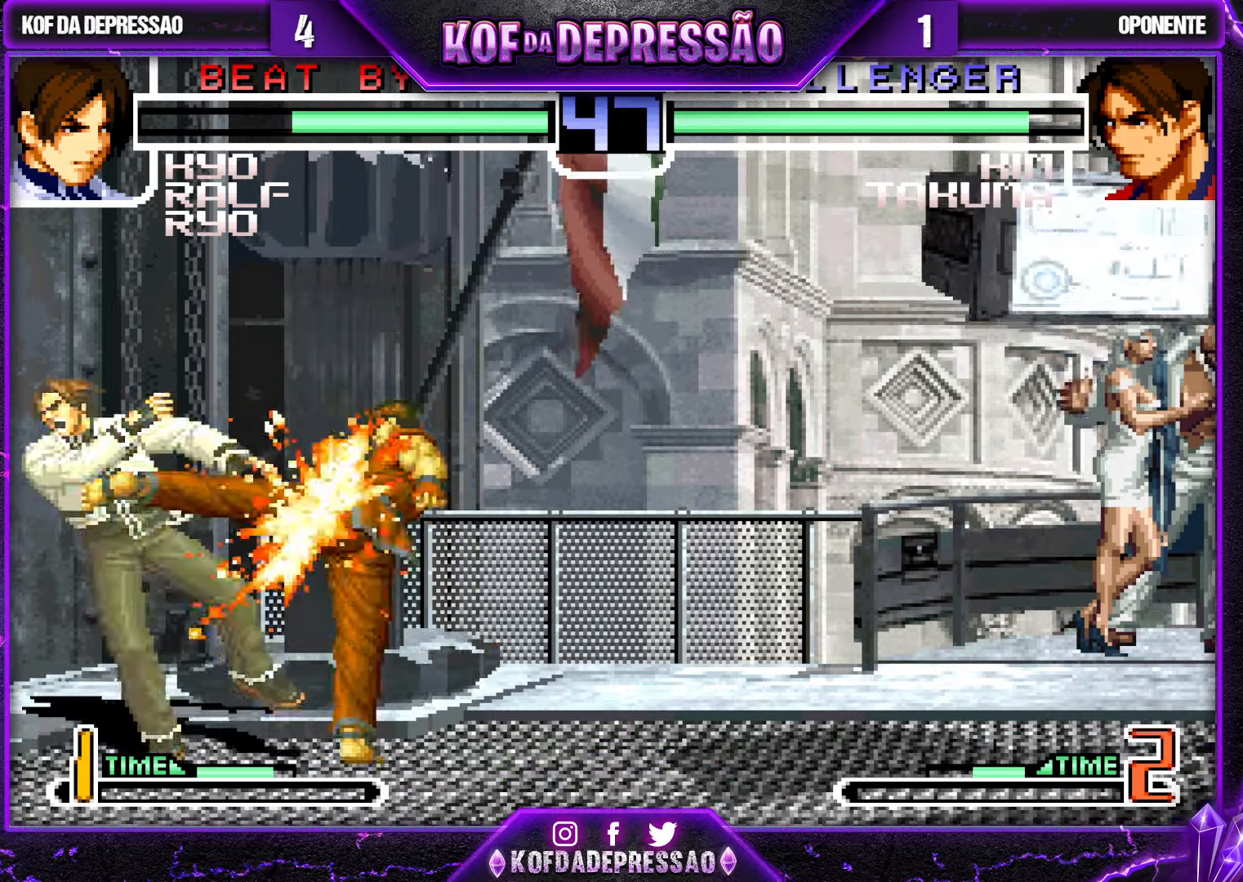
{"buttons": [], "left_stick": "down-left", "events": [[283, "left_stick", "center"], [383, "left_stick", "down-left"]]}
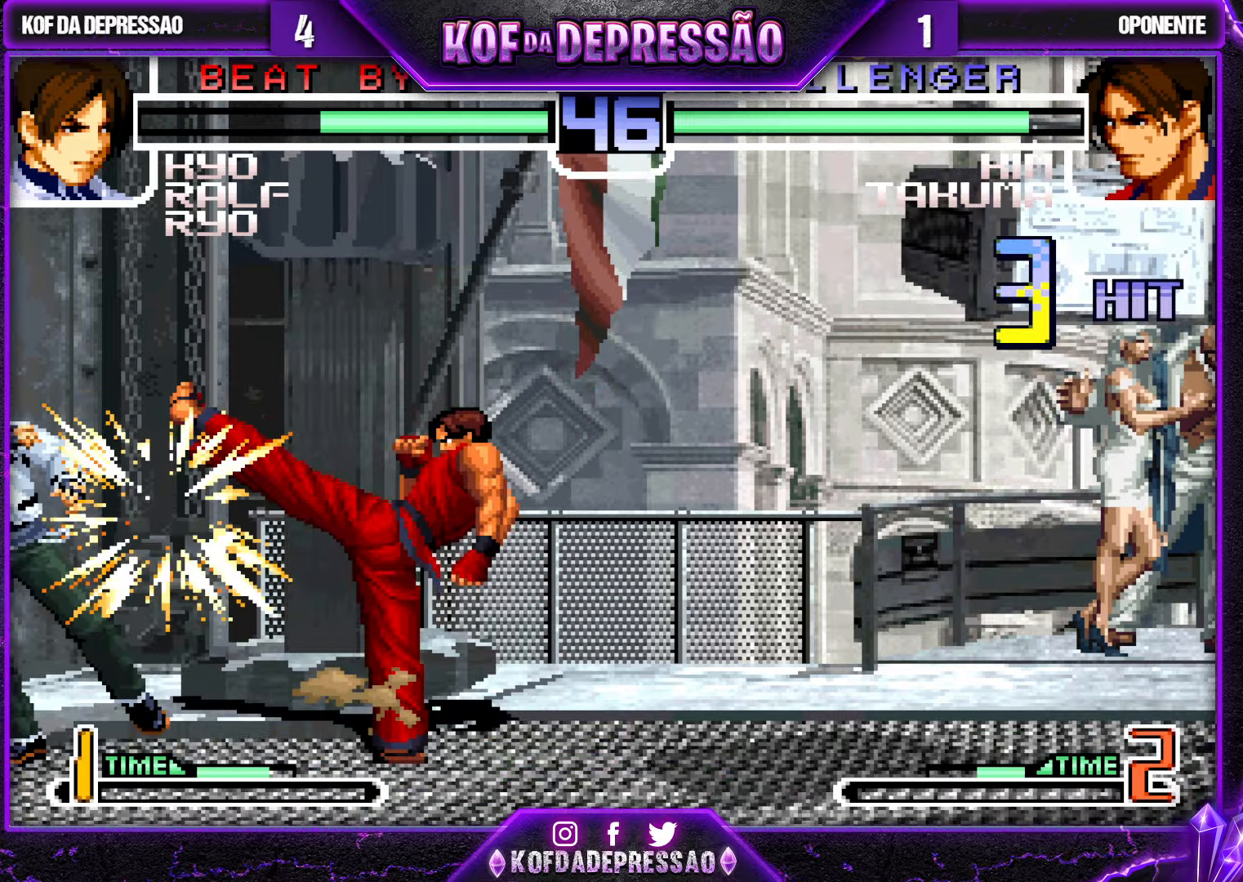
{"buttons": [], "left_stick": "center", "events": [[183, "left_stick", "right"], [250, "left_stick", "down"], [333, "R1", "down"], [383, "left_stick", "right"], [467, "left_stick", "center"], [500, "R1", "up"]]}